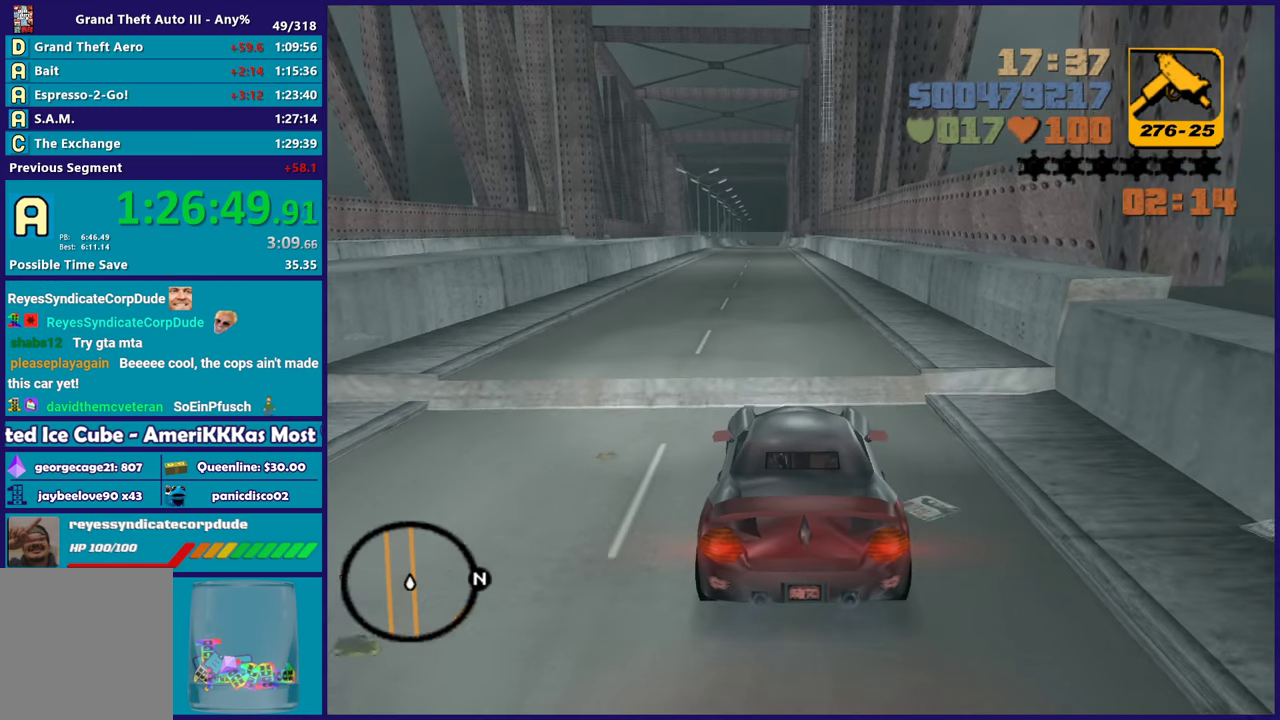
Gameplay with a controller (Xbox layout); each line is a JSON object with the inputs held at the frame after it. "events" lists button and stick changes between this image and that frame as [ms after this image, input, new state], when the widget could be followed in between.
{"buttons": ["R2"], "left_stick": "center", "right_stick": "center", "events": [[367, "left_stick", "up-left"], [500, "left_stick", "center"]]}
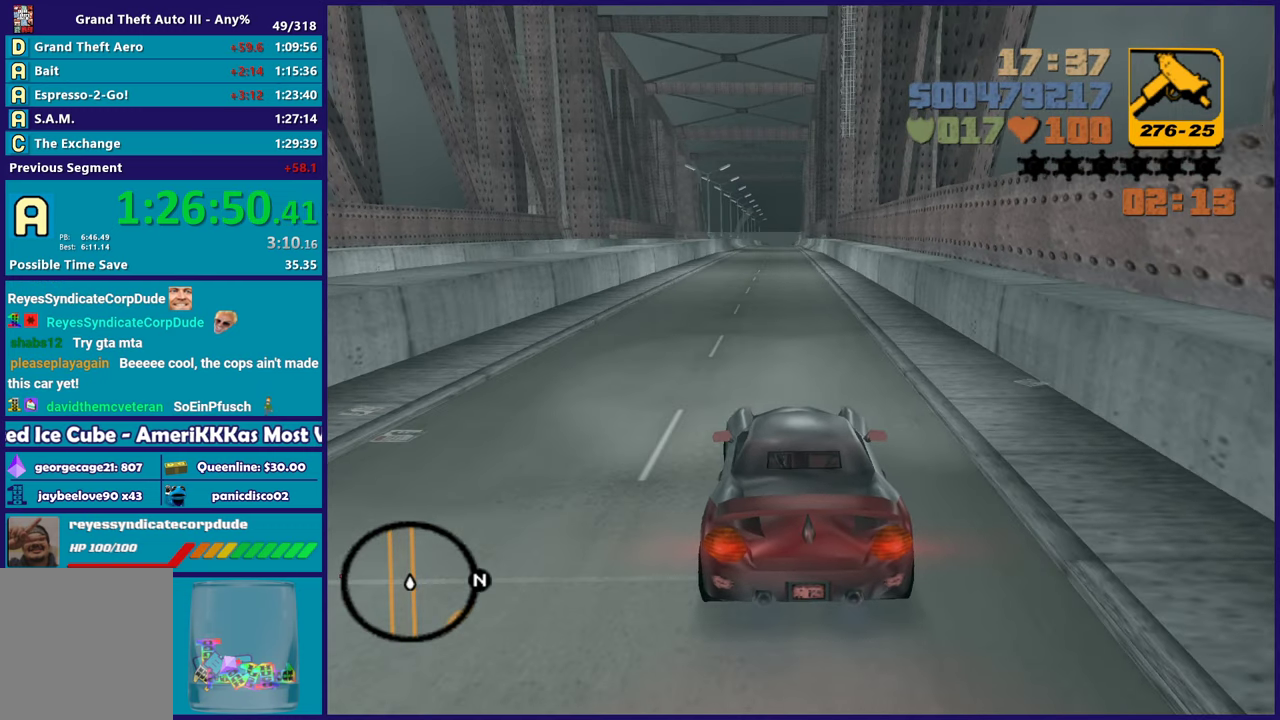
{"buttons": ["R2"], "left_stick": "up-left", "right_stick": "center", "events": [[50, "left_stick", "right"], [233, "left_stick", "center"], [400, "left_stick", "up-left"]]}
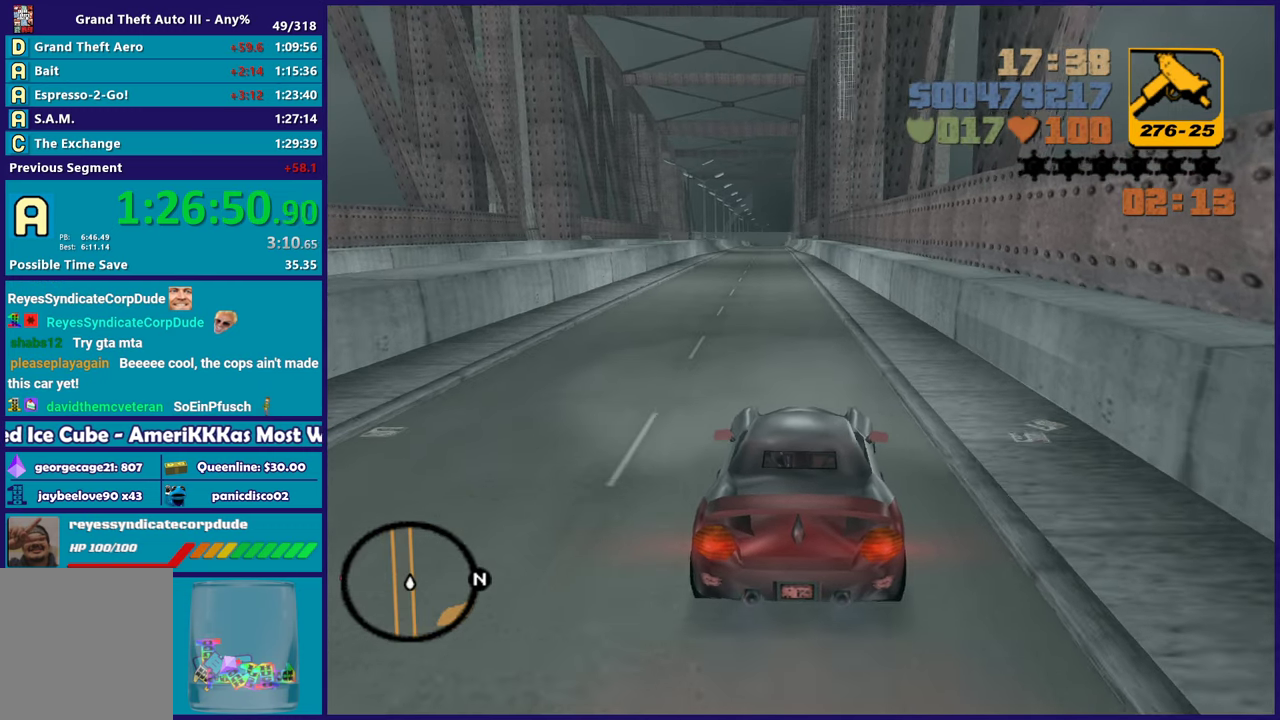
{"buttons": ["R2"], "left_stick": "left", "right_stick": "center", "events": [[83, "left_stick", "center"], [167, "left_stick", "down-right"], [383, "left_stick", "left"]]}
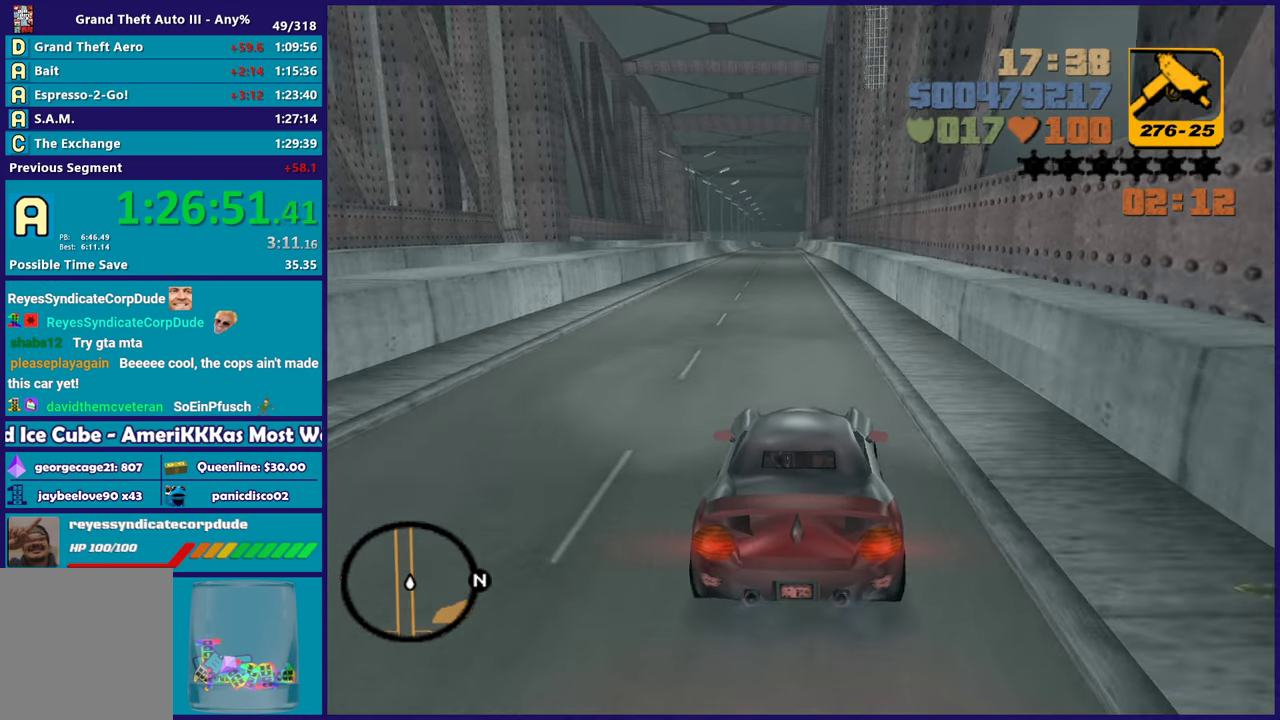
{"buttons": ["R2"], "left_stick": "left", "right_stick": "center", "events": [[117, "left_stick", "right"], [333, "left_stick", "left"]]}
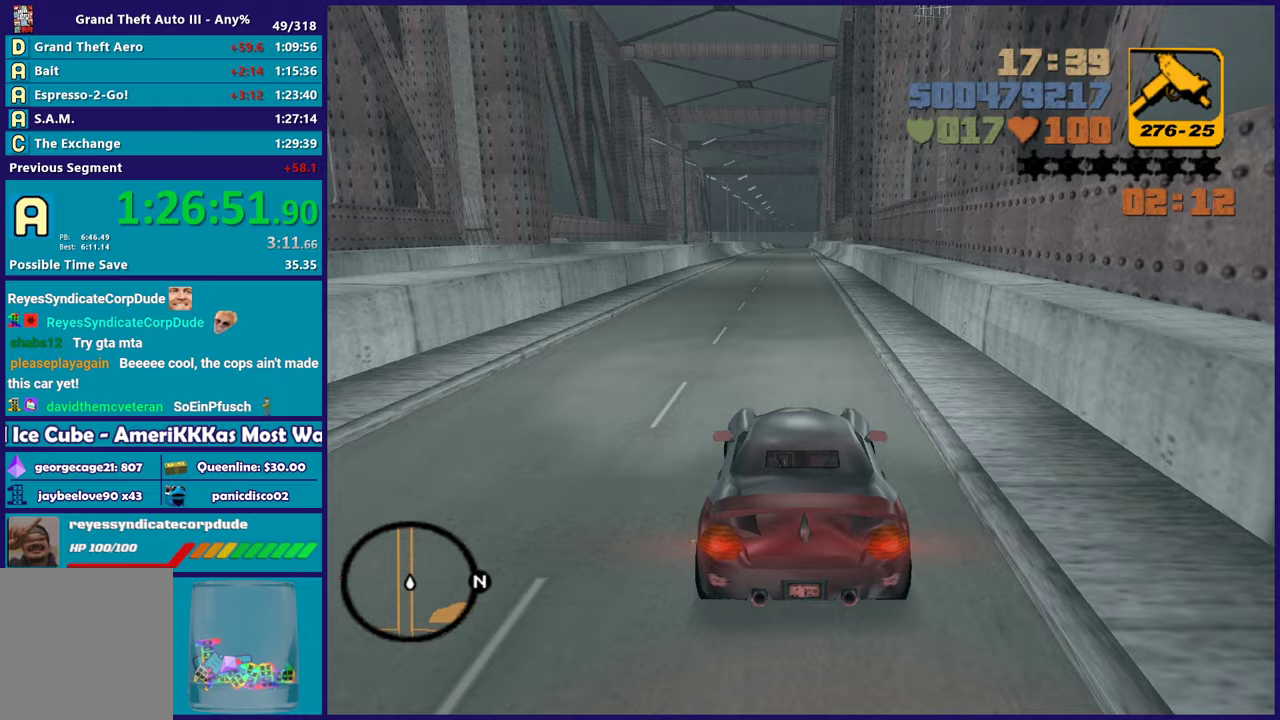
{"buttons": ["R2"], "left_stick": "right", "right_stick": "center", "events": [[50, "left_stick", "right"], [250, "left_stick", "left"], [483, "left_stick", "right"]]}
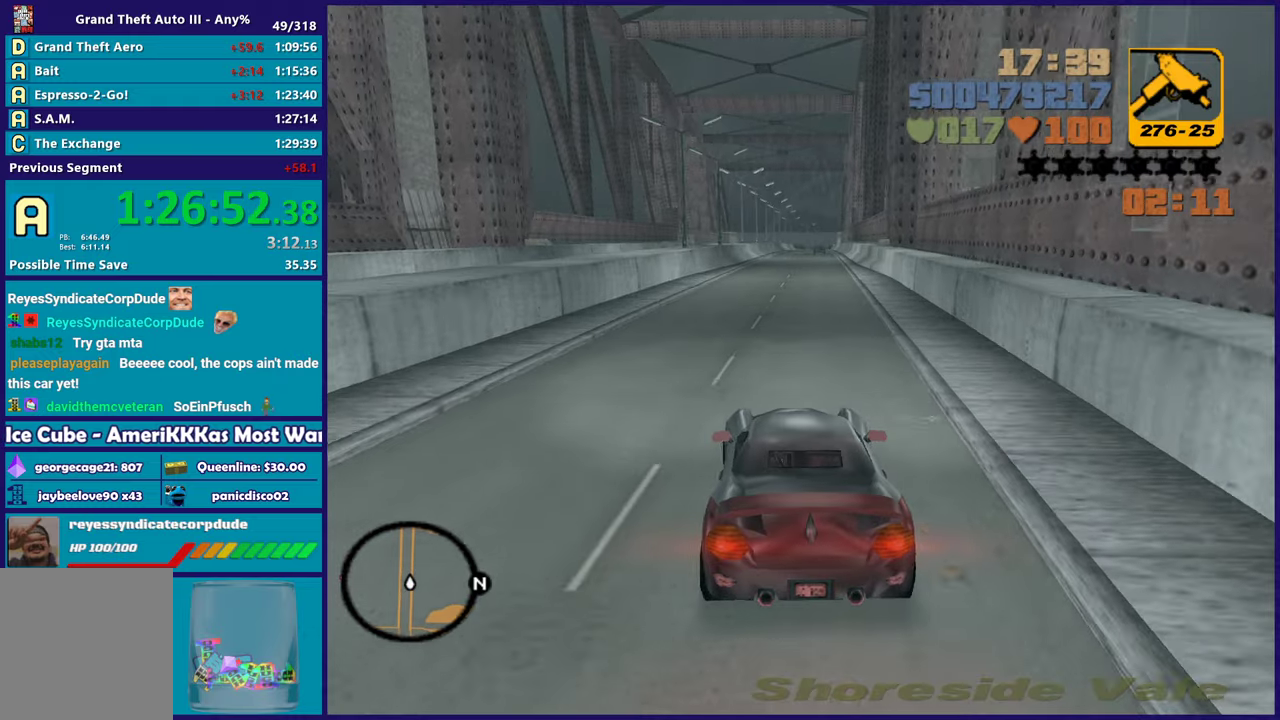
{"buttons": ["R2"], "left_stick": "right", "right_stick": "center", "events": [[200, "left_stick", "up-left"], [433, "left_stick", "right"]]}
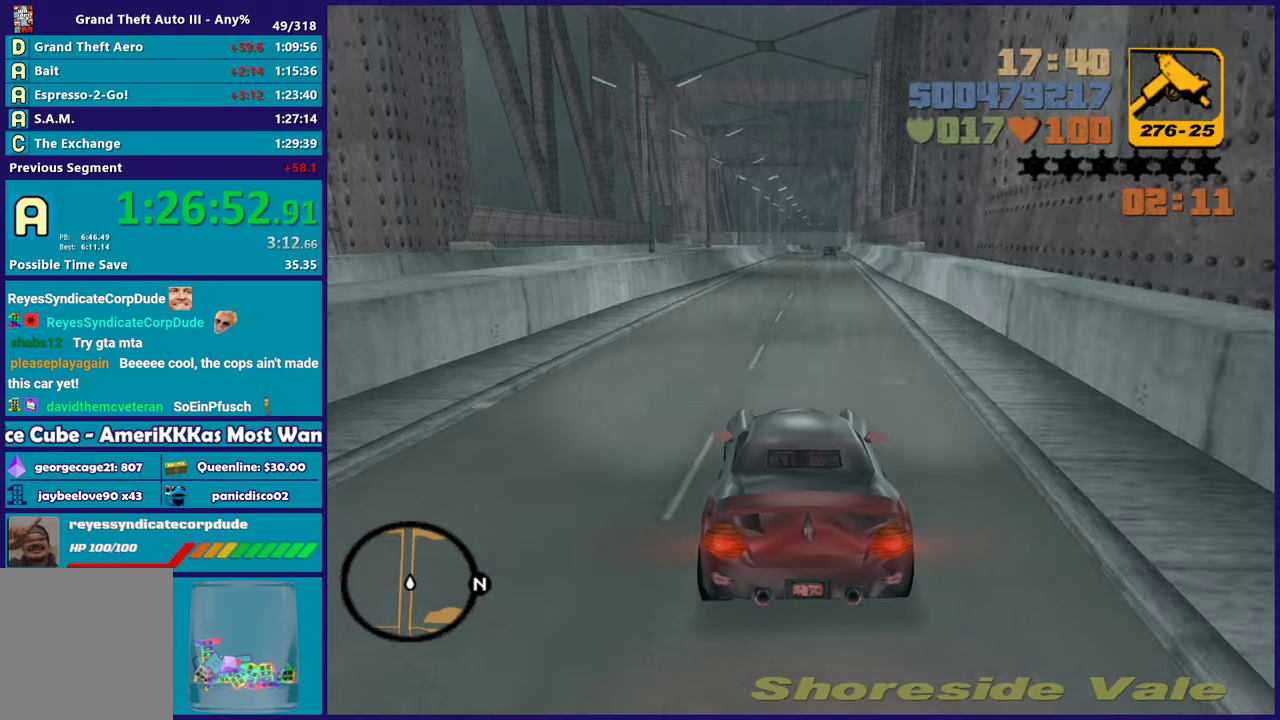
{"buttons": ["R2"], "left_stick": "right", "right_stick": "center", "events": [[150, "left_stick", "up-left"], [400, "left_stick", "right"]]}
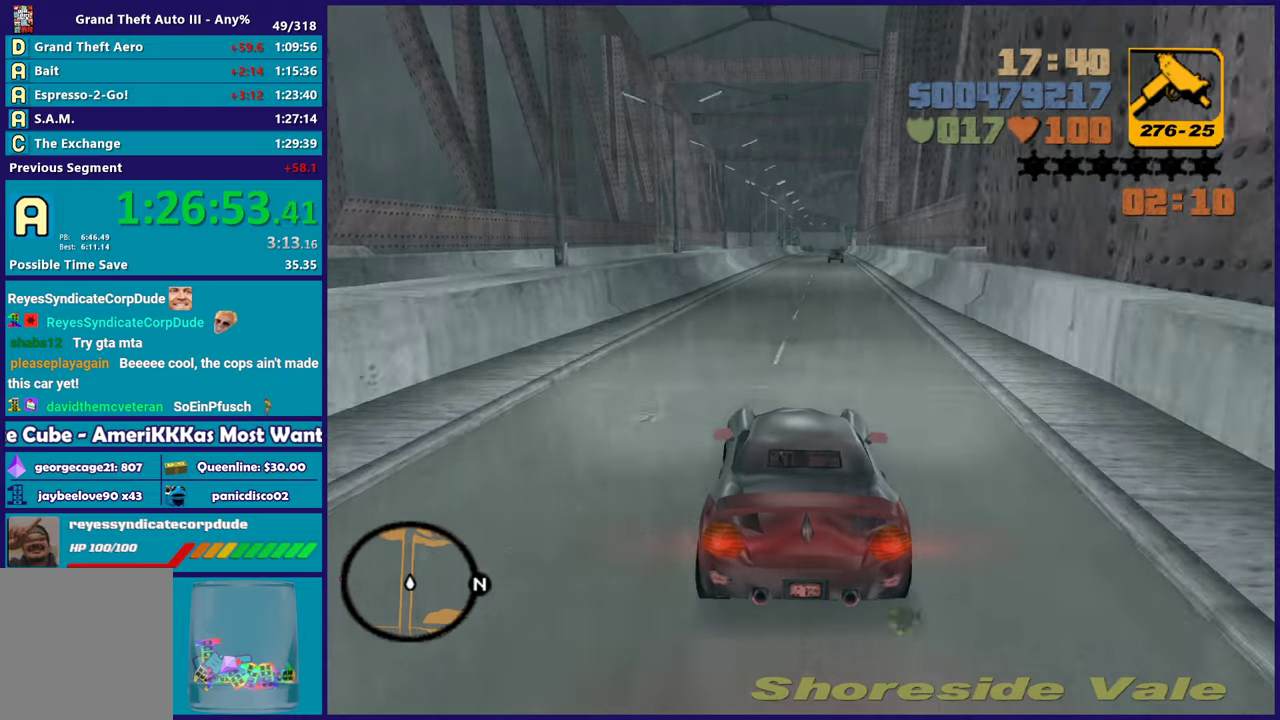
{"buttons": ["R2"], "left_stick": "right", "right_stick": "center", "events": [[117, "left_stick", "up-left"], [400, "left_stick", "right"]]}
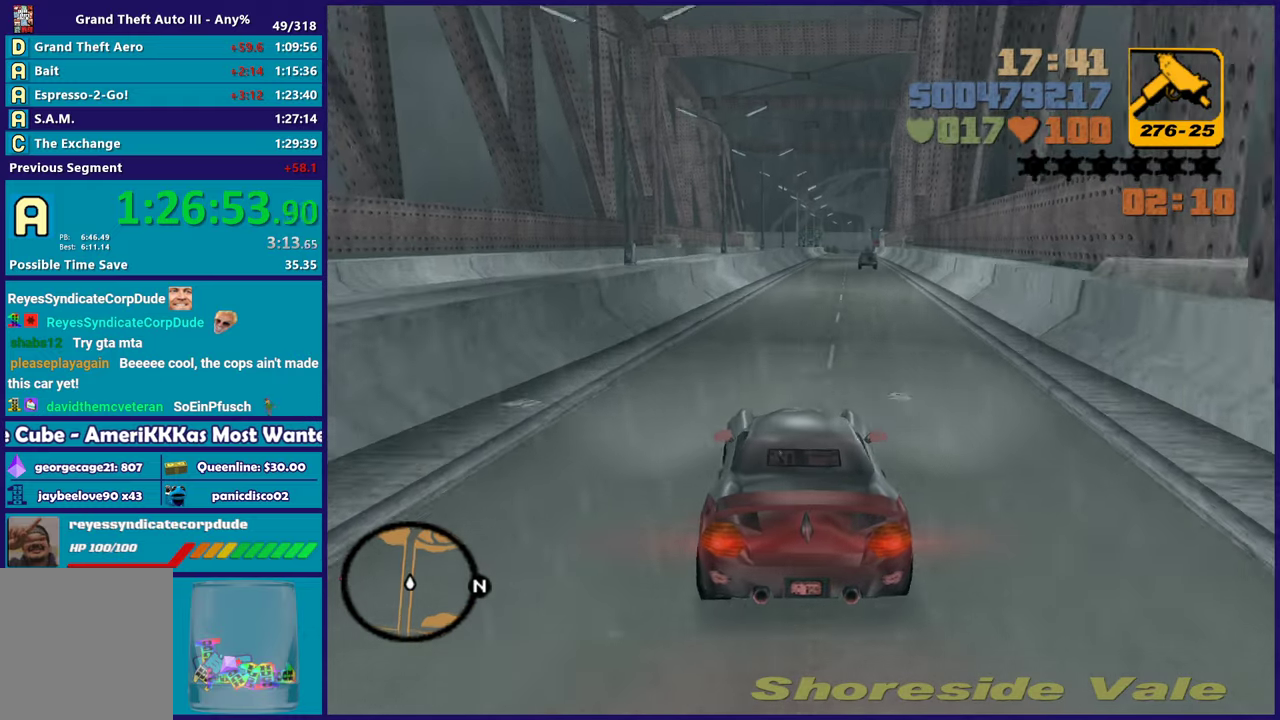
{"buttons": ["R2"], "left_stick": "right", "right_stick": "center", "events": [[100, "left_stick", "up-left"], [383, "left_stick", "right"]]}
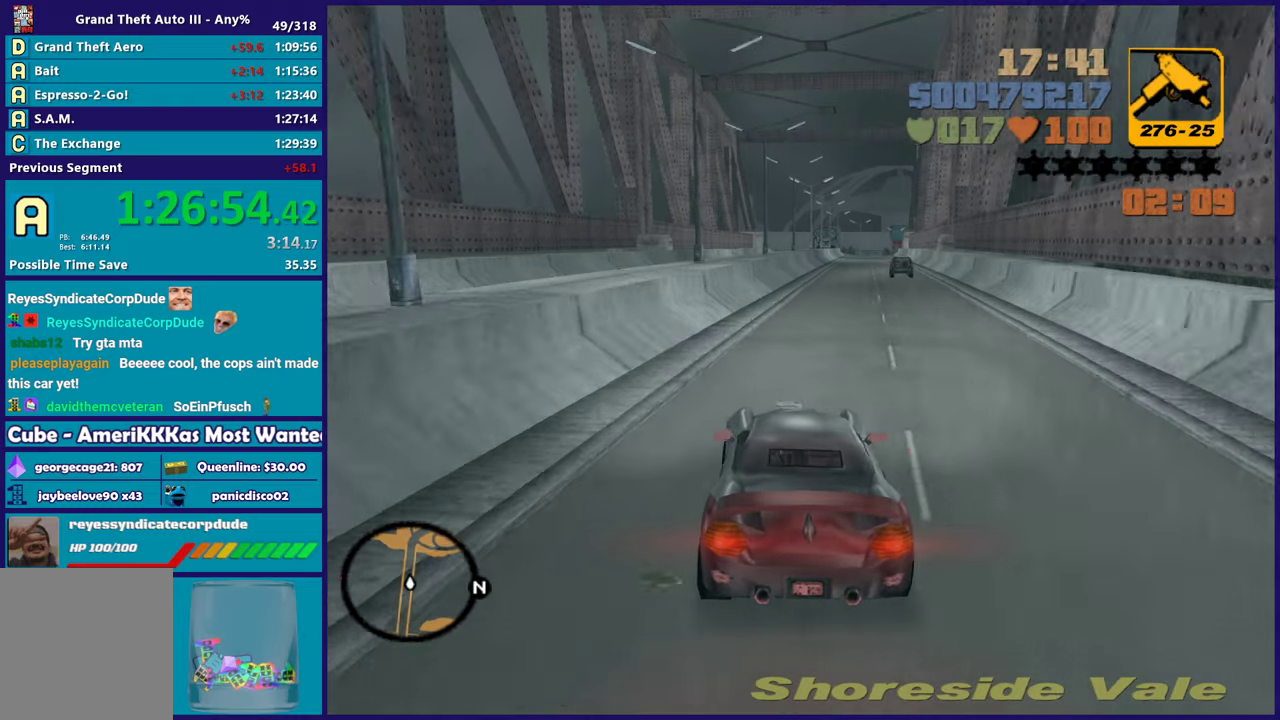
{"buttons": ["R2"], "left_stick": "right", "right_stick": "center", "events": [[100, "left_stick", "up-left"], [300, "left_stick", "right"]]}
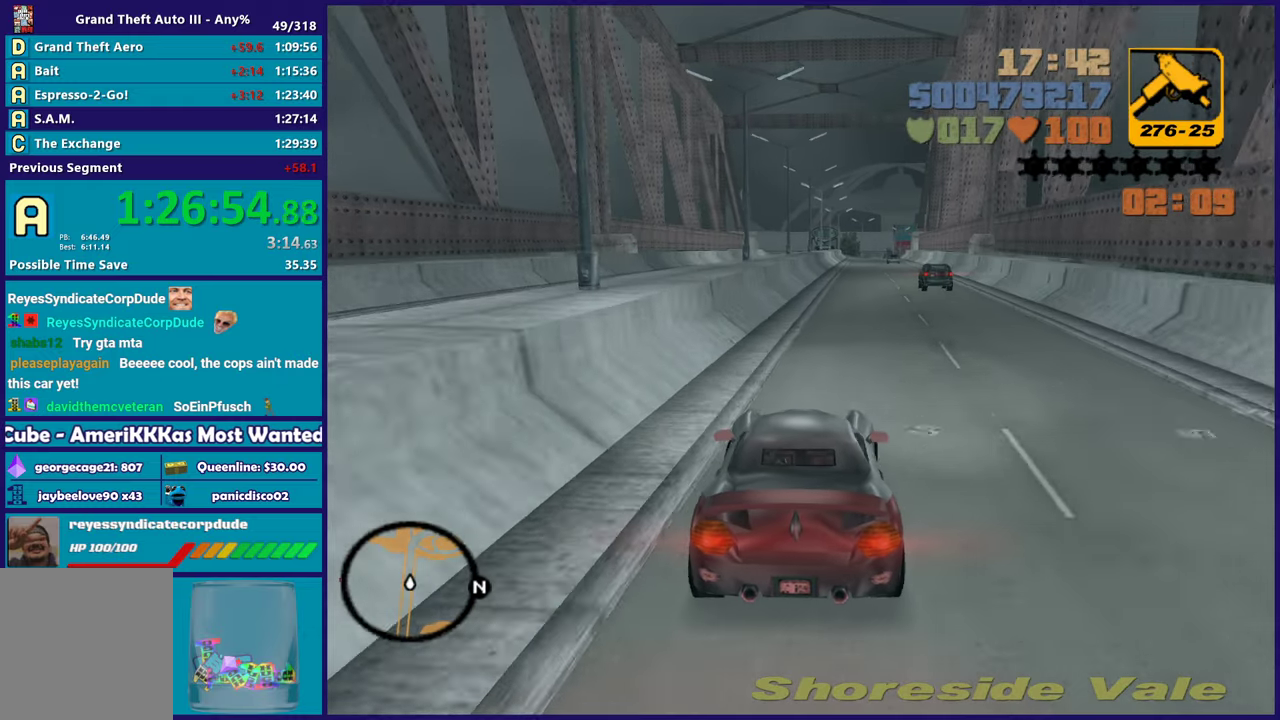
{"buttons": ["R2"], "left_stick": "up-left", "right_stick": "center", "events": [[17, "left_stick", "center"], [450, "left_stick", "up-left"]]}
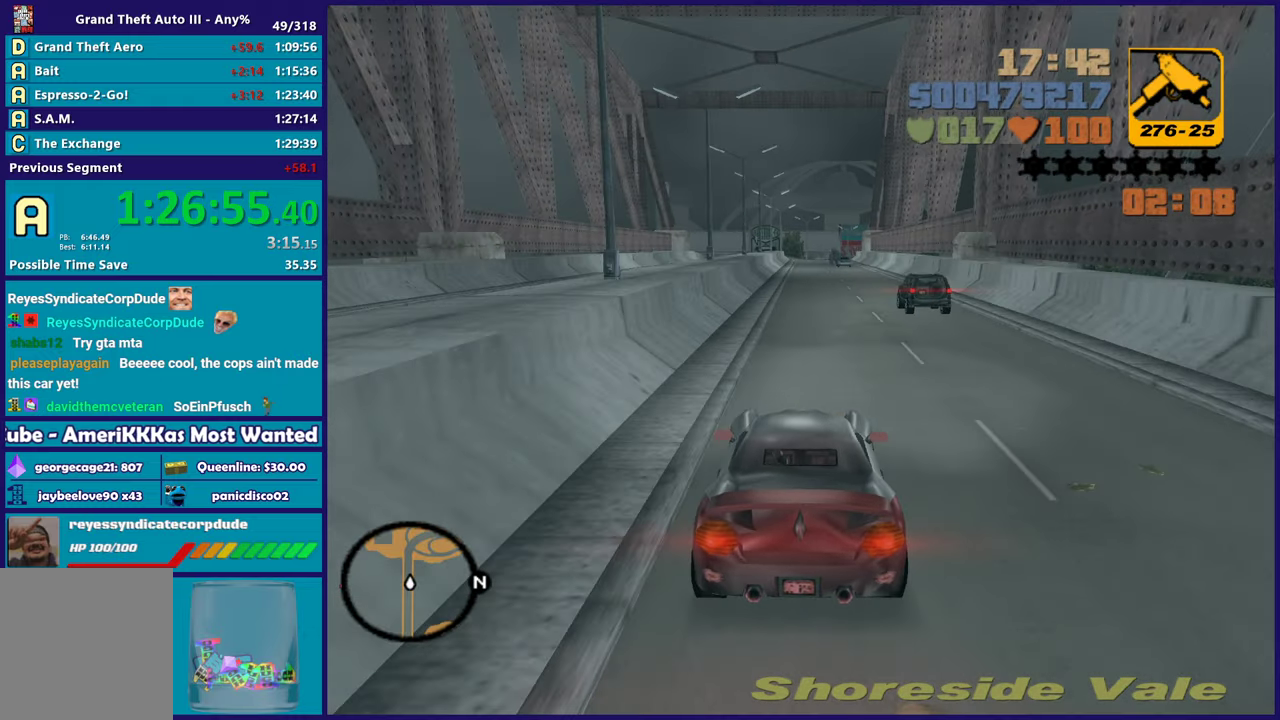
{"buttons": ["R2"], "left_stick": "center", "right_stick": "center", "events": [[117, "left_stick", "right"], [300, "left_stick", "center"]]}
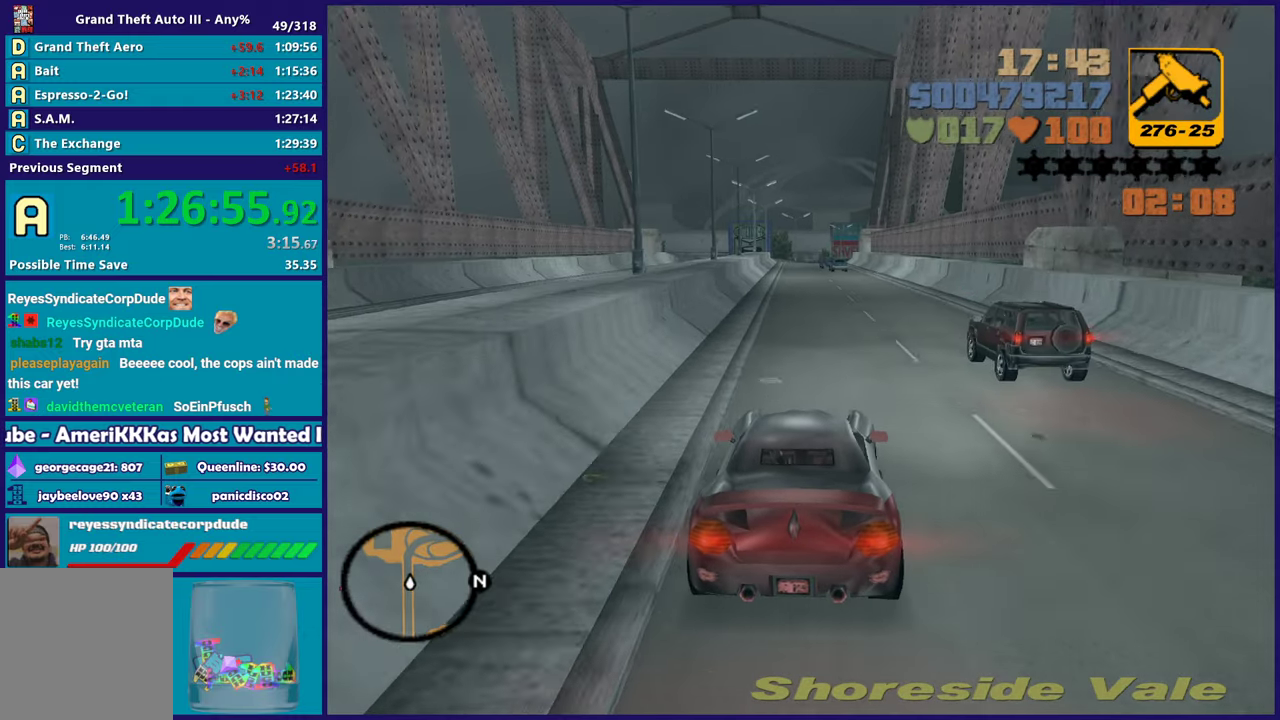
{"buttons": ["R2"], "left_stick": "center", "right_stick": "center", "events": [[83, "left_stick", "up-left"], [250, "left_stick", "right"], [383, "left_stick", "center"]]}
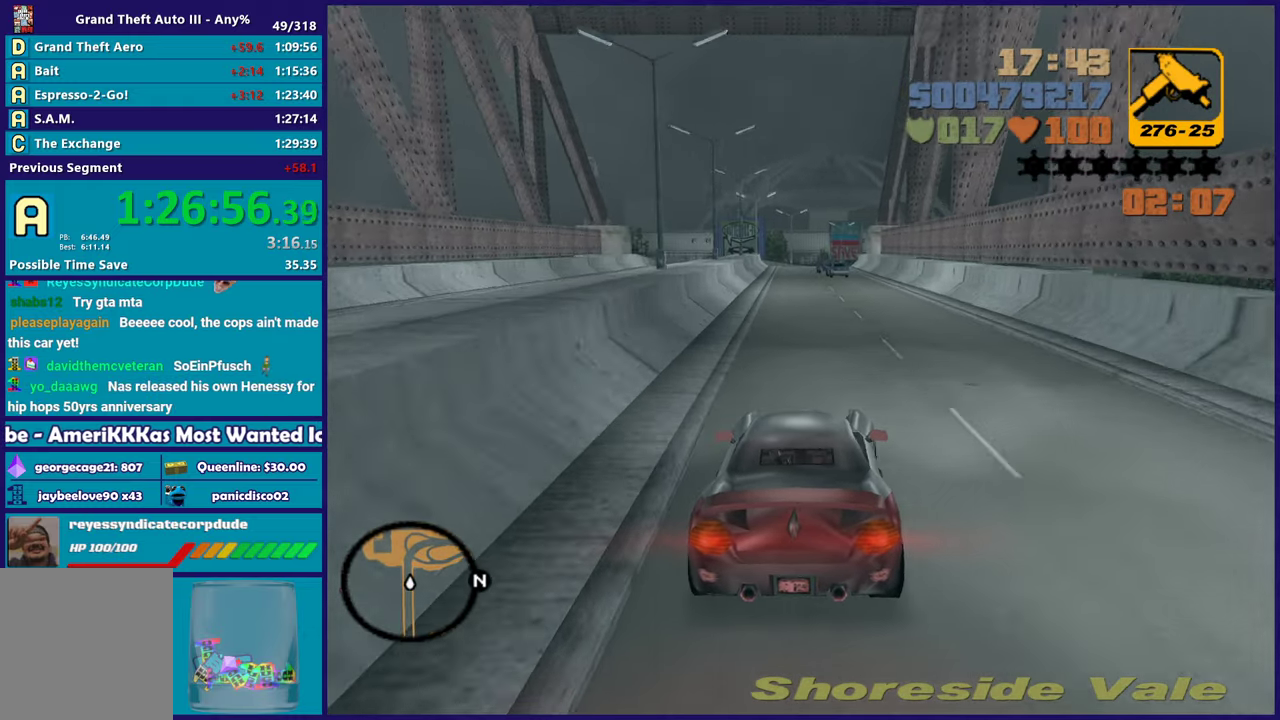
{"buttons": ["R2"], "left_stick": "center", "right_stick": "center", "events": [[133, "left_stick", "up-left"], [267, "left_stick", "center"], [333, "left_stick", "right"], [400, "left_stick", "center"]]}
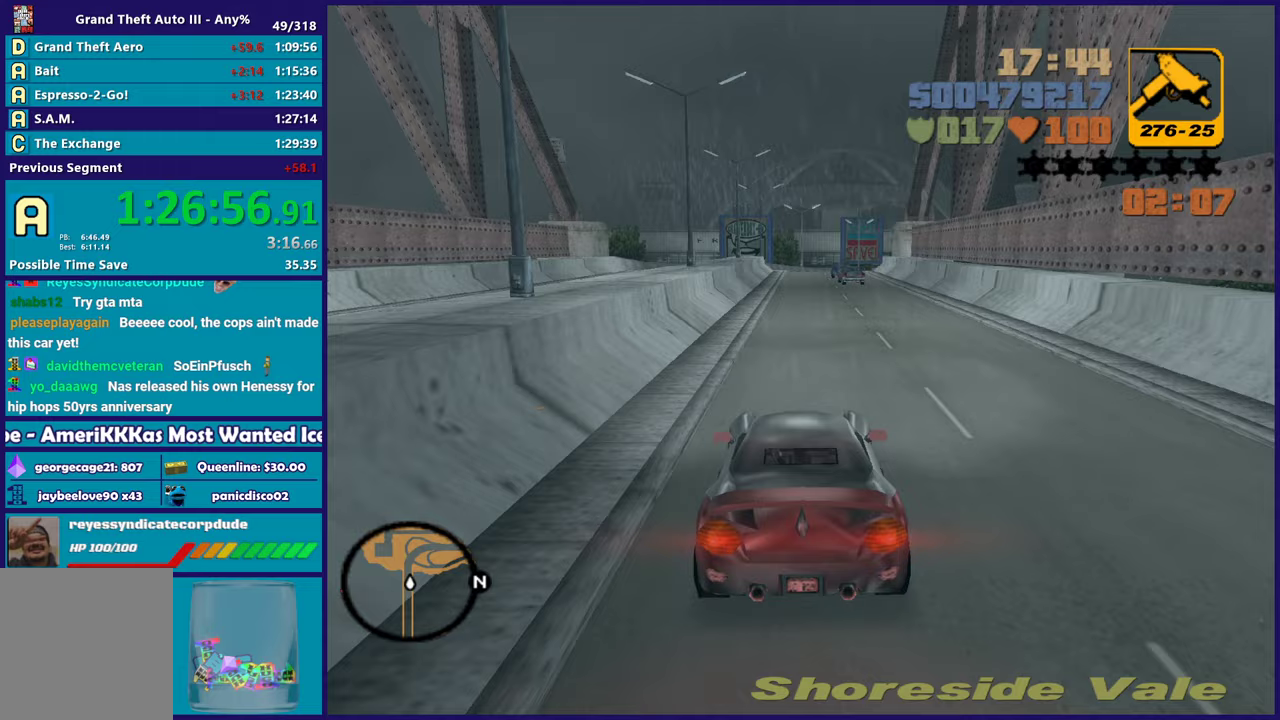
{"buttons": ["R2"], "left_stick": "center", "right_stick": "center", "events": [[200, "left_stick", "right"], [267, "left_stick", "center"]]}
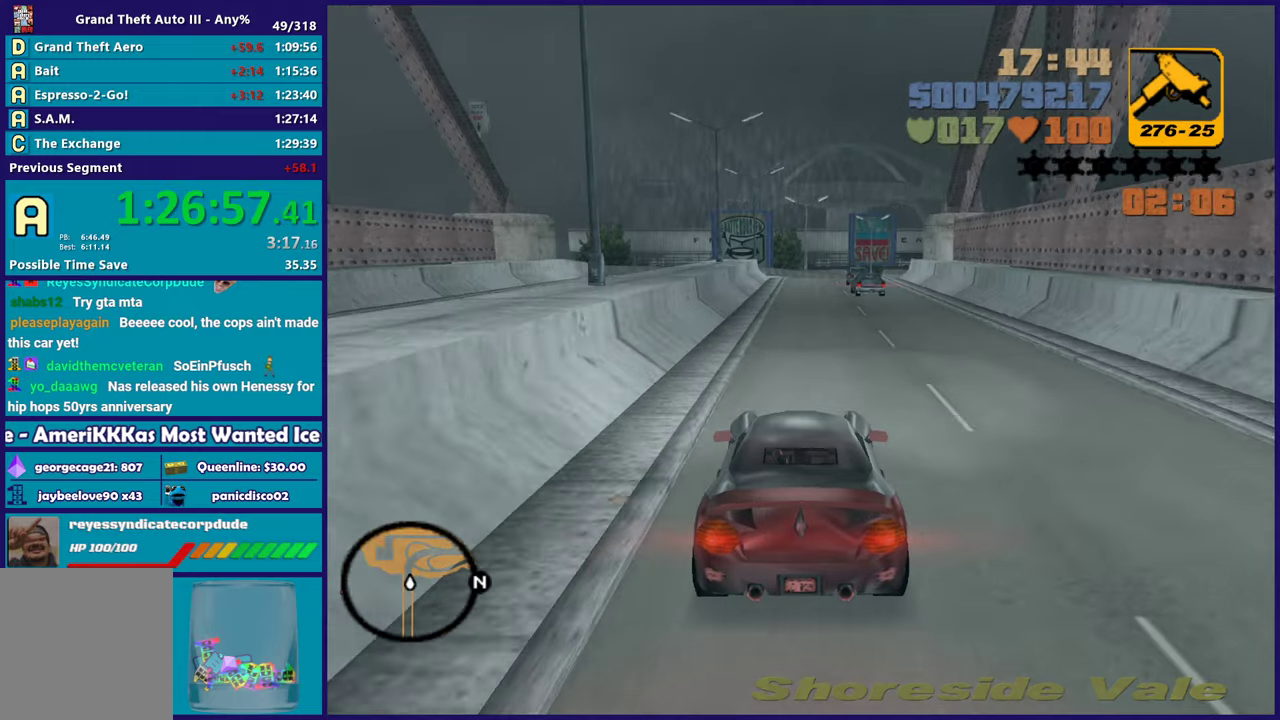
{"buttons": ["R2"], "left_stick": "center", "right_stick": "center", "events": []}
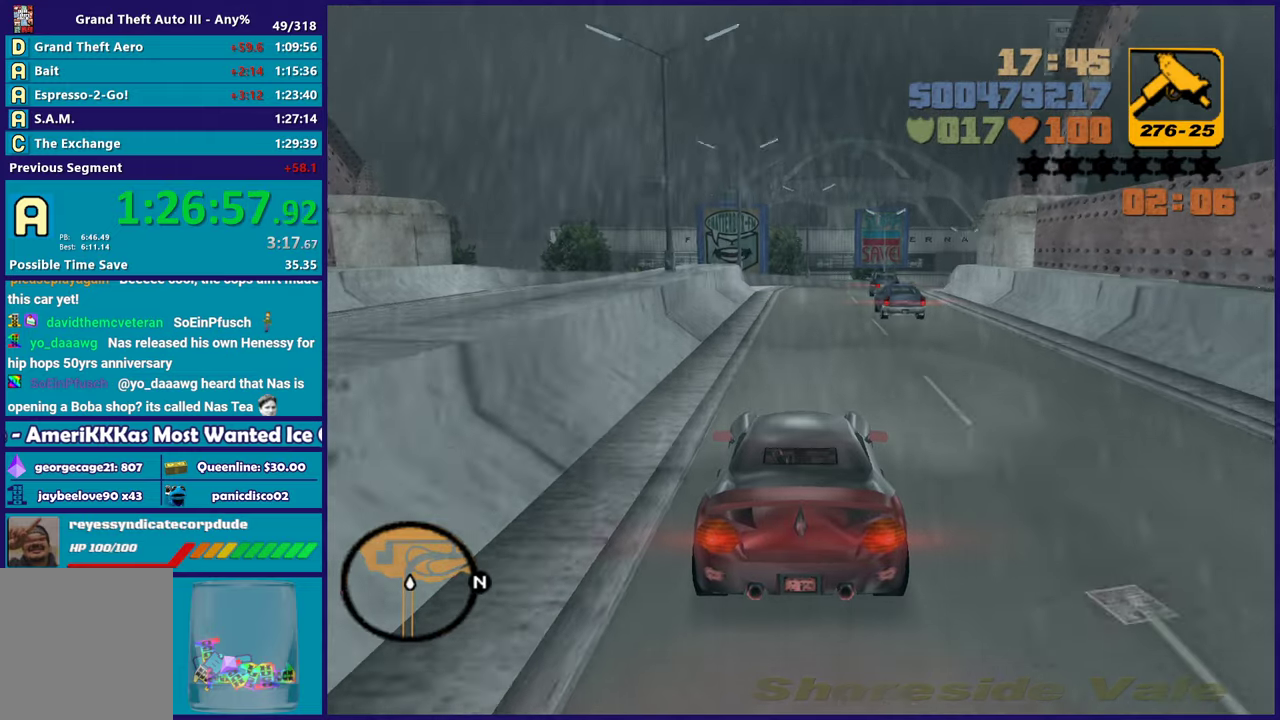
{"buttons": [], "left_stick": "center", "right_stick": "center", "events": [[417, "R2", "up"]]}
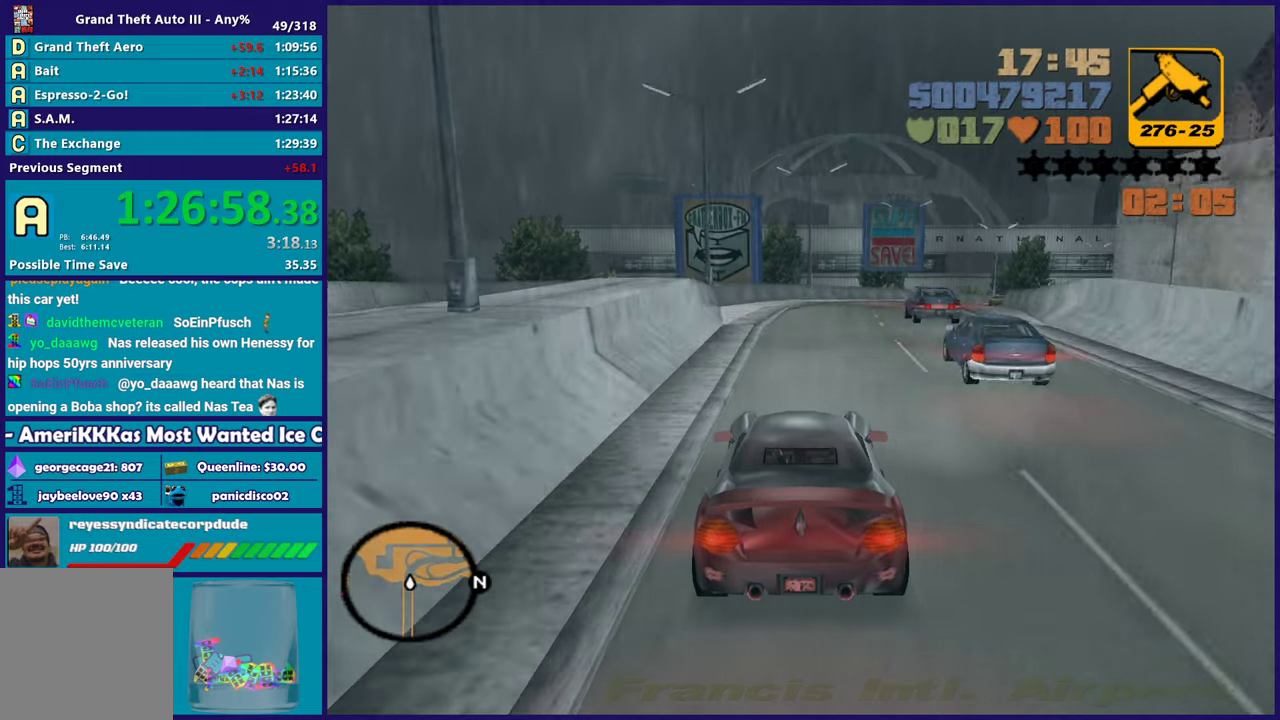
{"buttons": [], "left_stick": "center", "right_stick": "center", "events": [[300, "left_stick", "right"], [433, "left_stick", "center"]]}